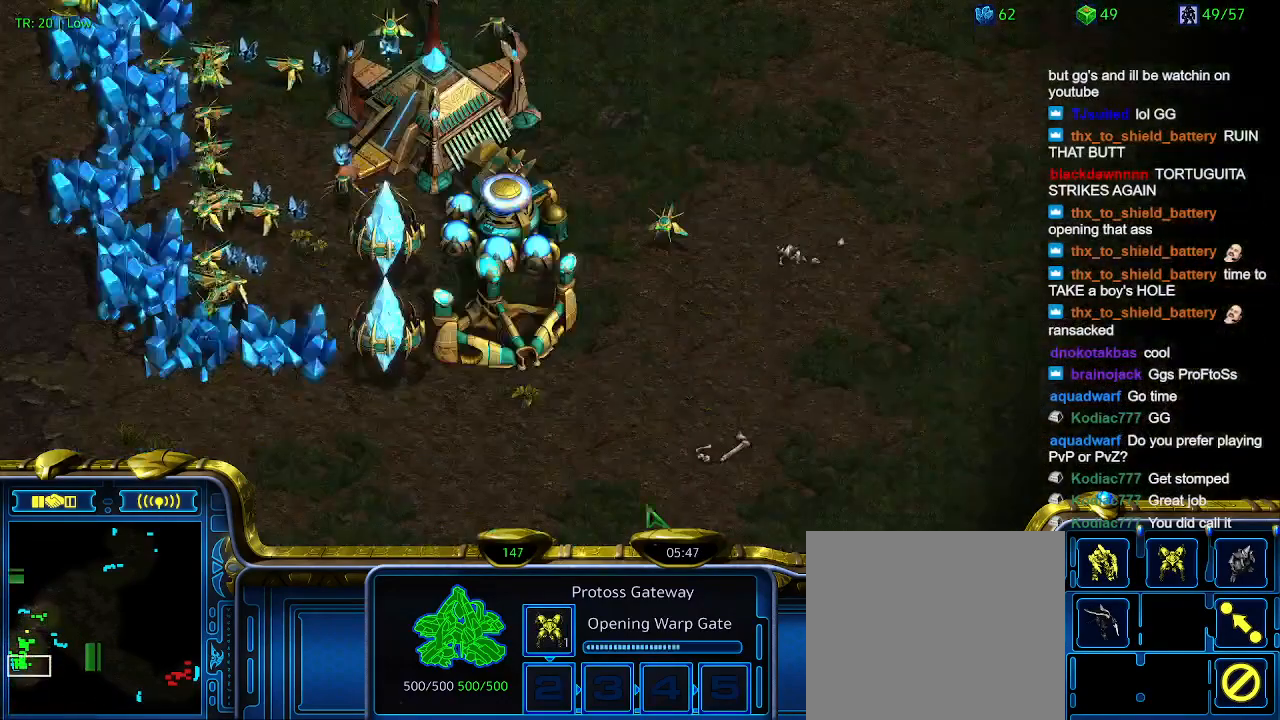
Gameplay with keyboard; each line is a JSON object with the keys held at the frame after it. "events" lists presses ("down") and releases ("up") of "1", "2", "3", "4", "5", "6", "a", "c", "ctrl", "d", "e", "f2", "f3", "q", "s", "t", "w", "x" and "z" between this image and that frame as [ms after this image, input, new state], when the widget could be followed in between. No other keys are recorded. Mouse input is not recorded.
{"keys": [], "events": [[100, "5", "down"], [167, "5", "up"]]}
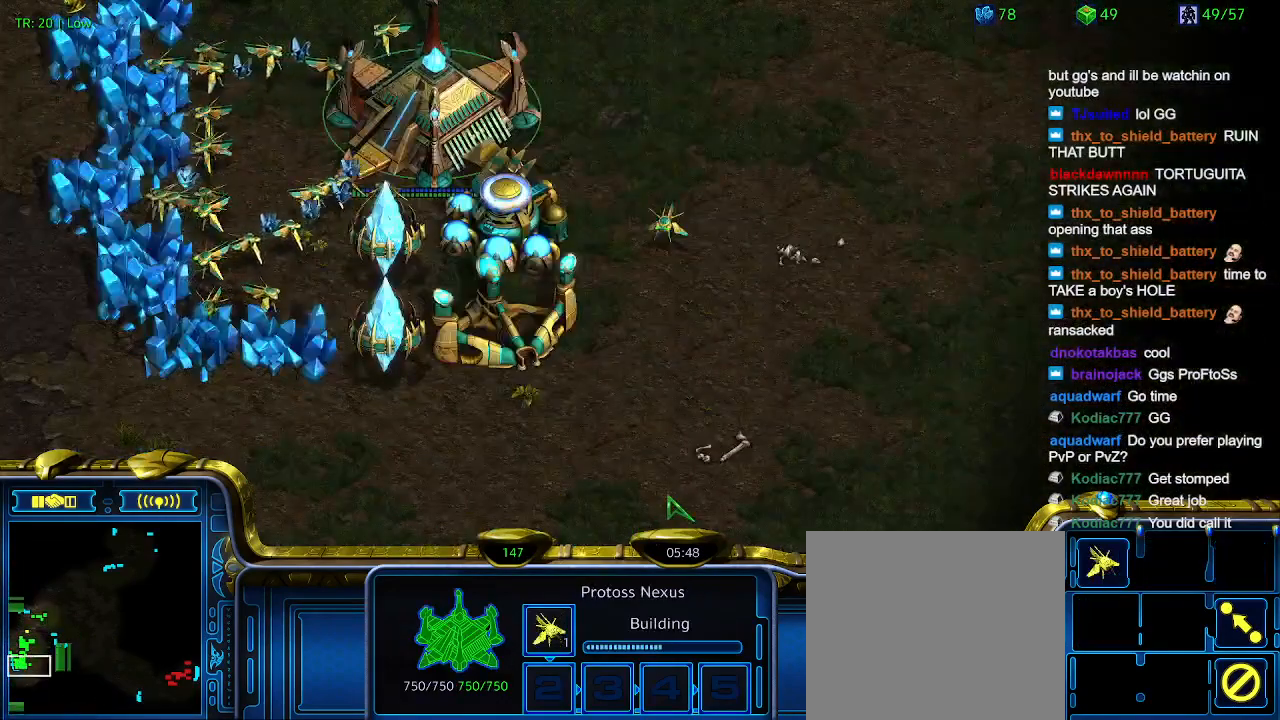
{"keys": [], "events": [[100, "t", "down"], [233, "t", "up"]]}
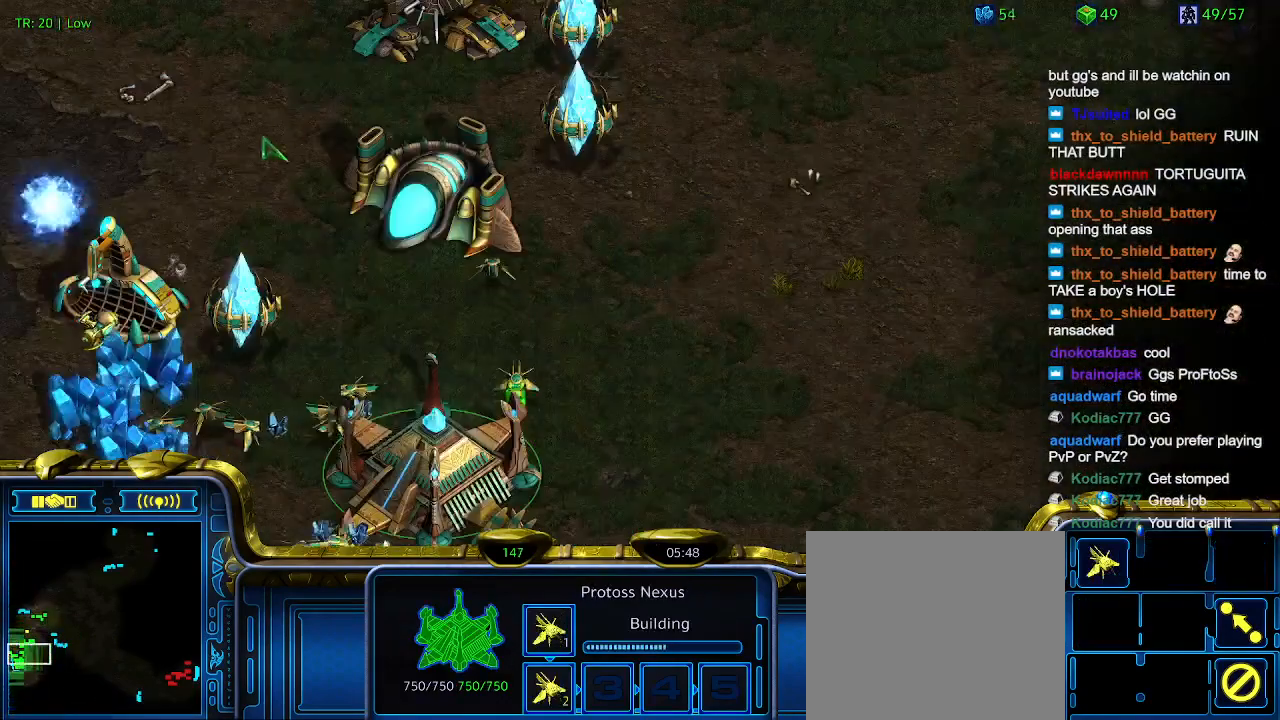
{"keys": [], "events": []}
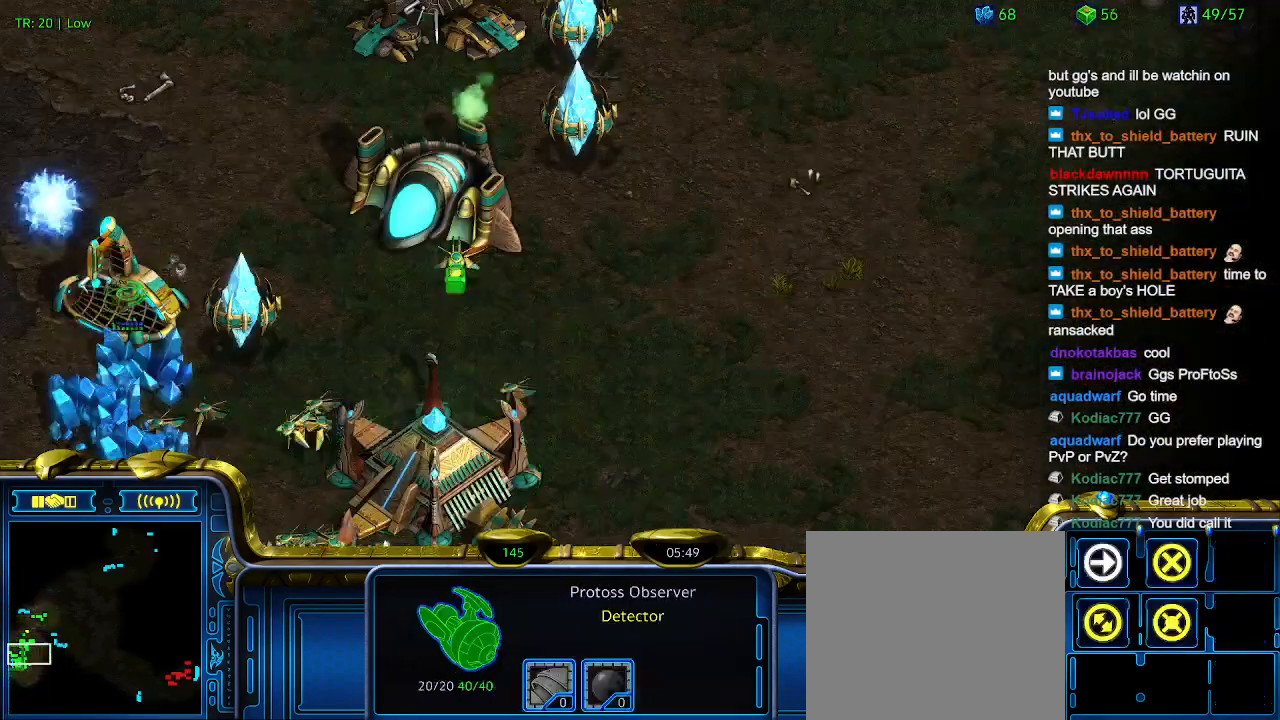
{"keys": [], "events": []}
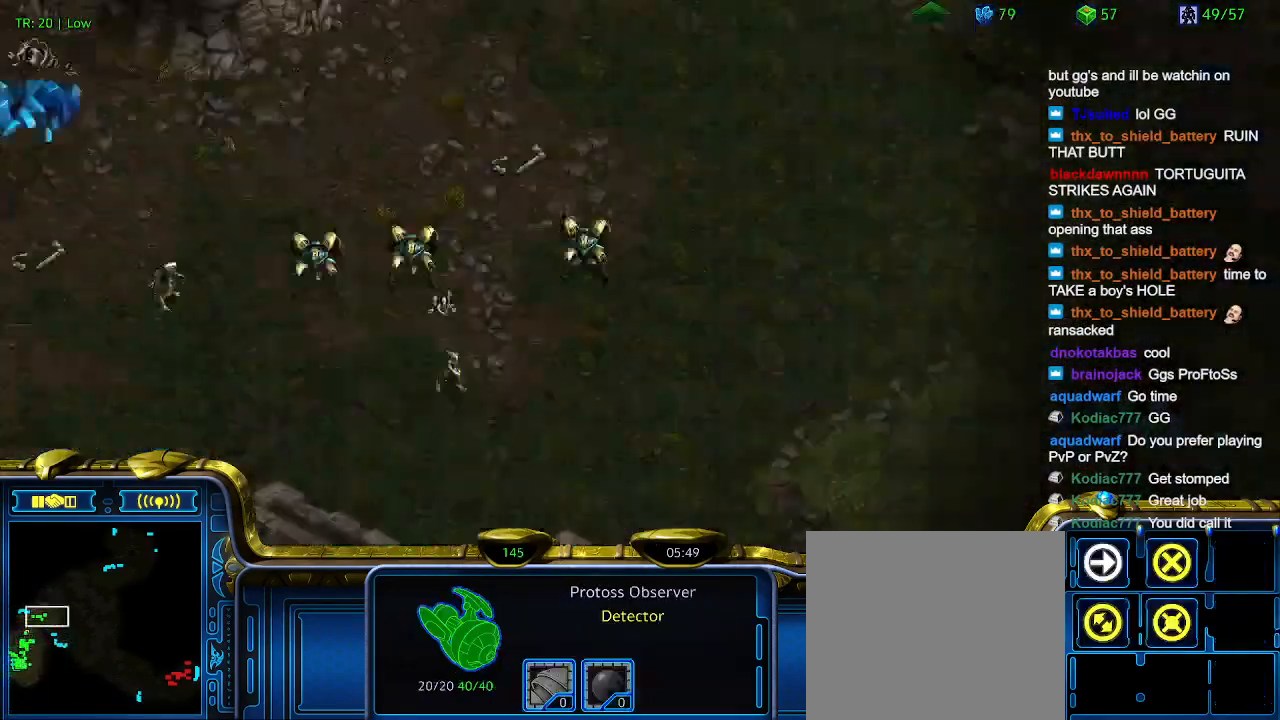
{"keys": [], "events": []}
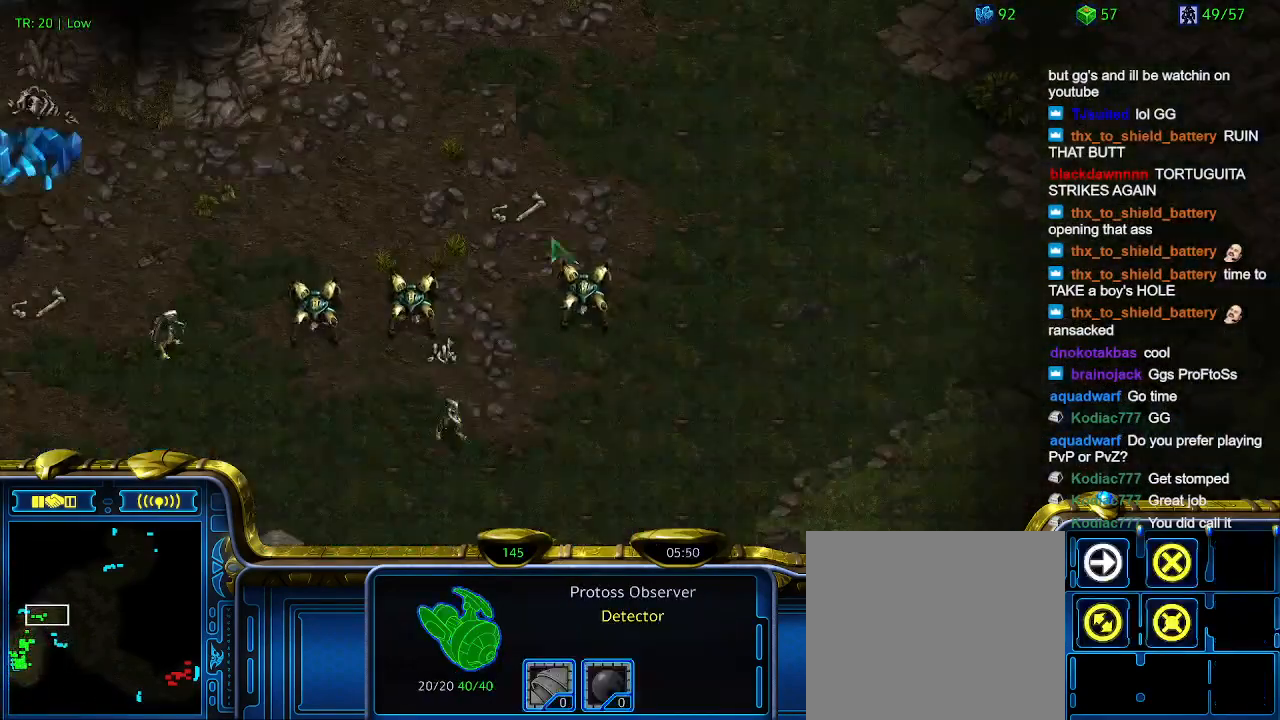
{"keys": [], "events": []}
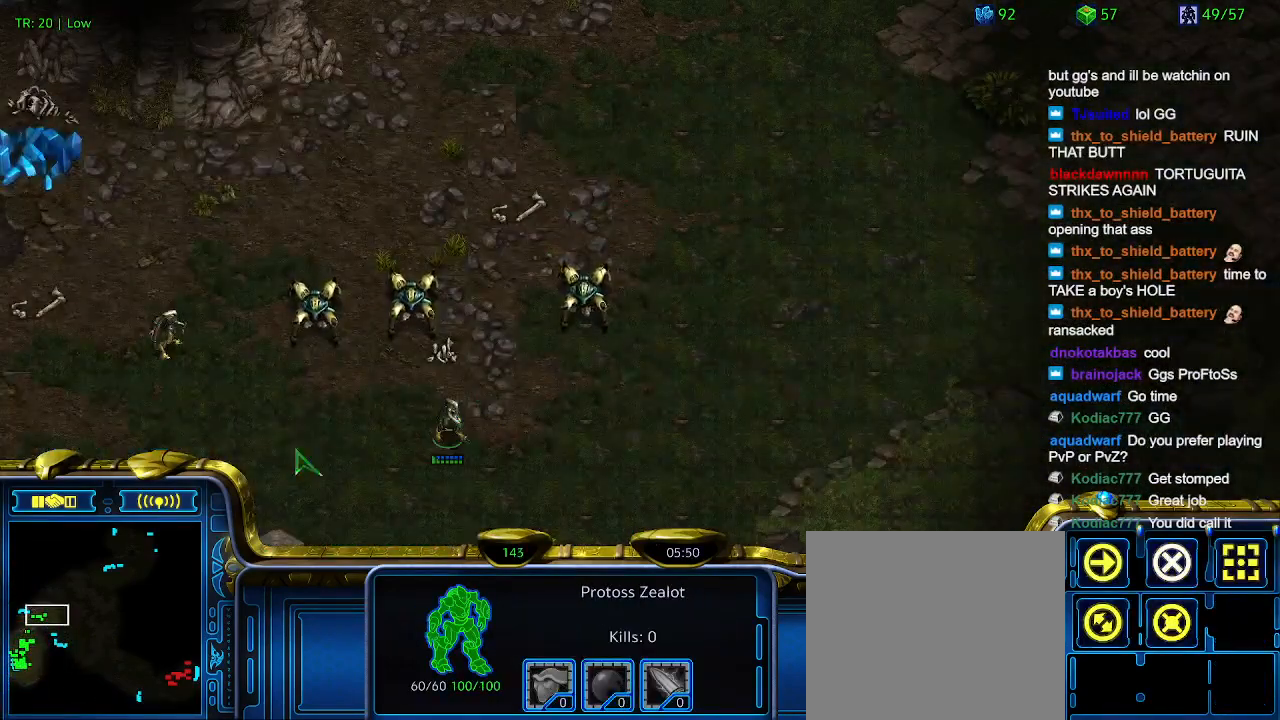
{"keys": [], "events": []}
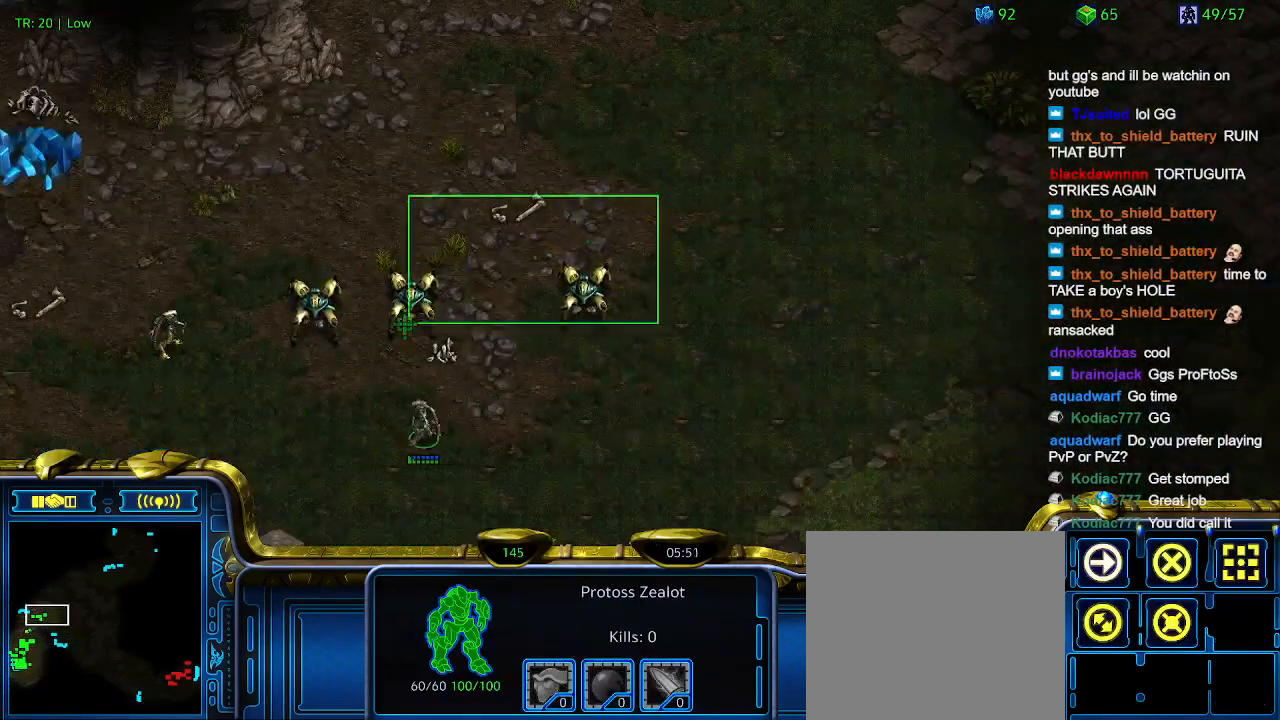
{"keys": ["1"], "events": [[467, "1", "down"]]}
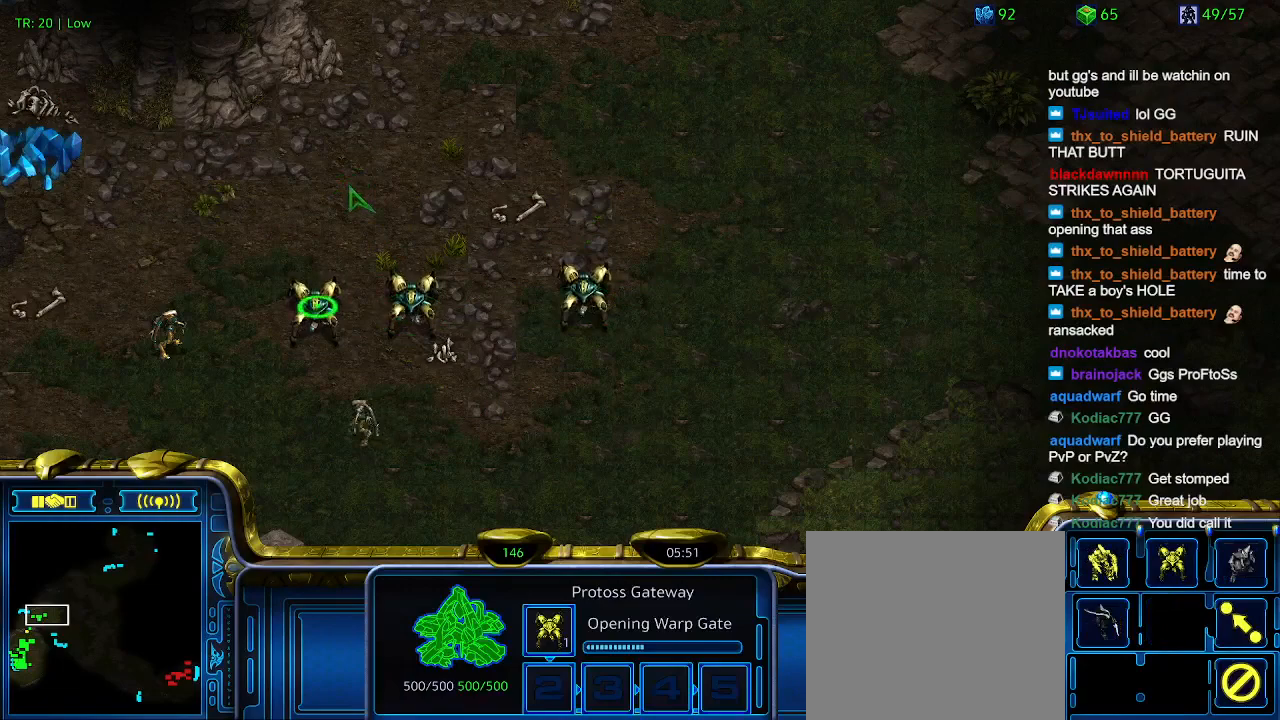
{"keys": [], "events": [[100, "1", "up"], [200, "2", "down"], [300, "2", "up"], [400, "3", "down"], [500, "3", "up"]]}
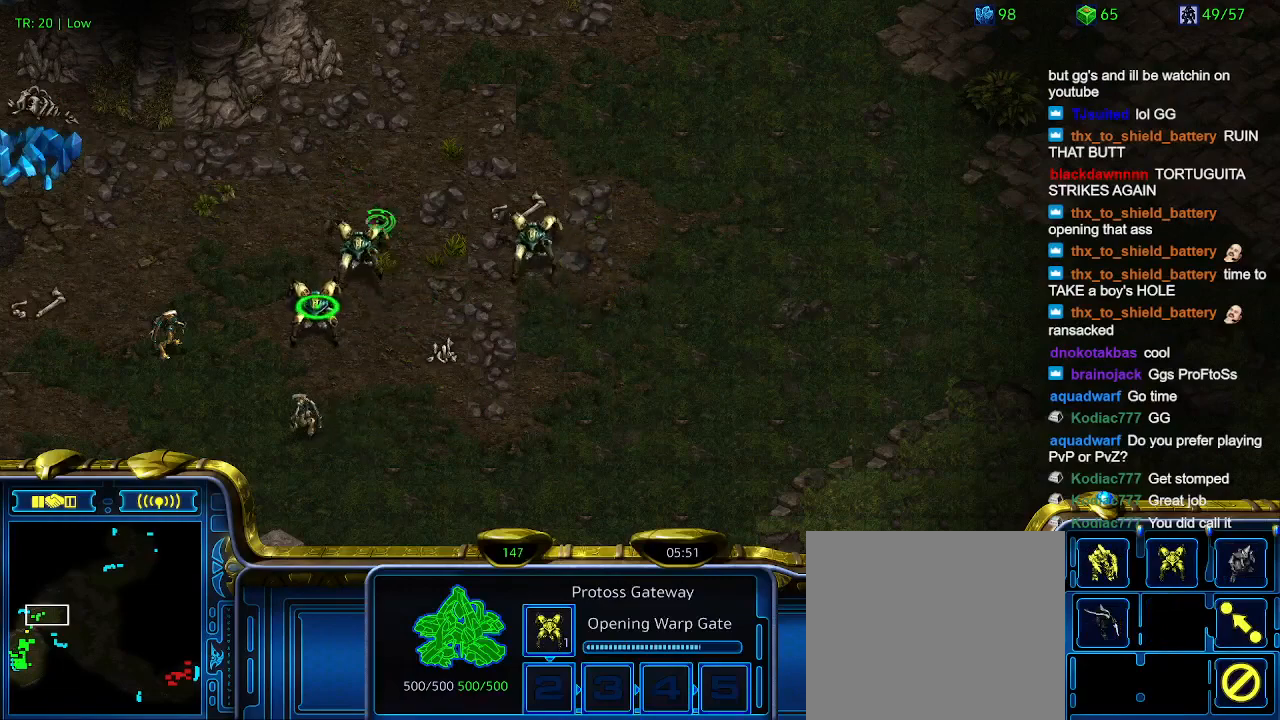
{"keys": [], "events": []}
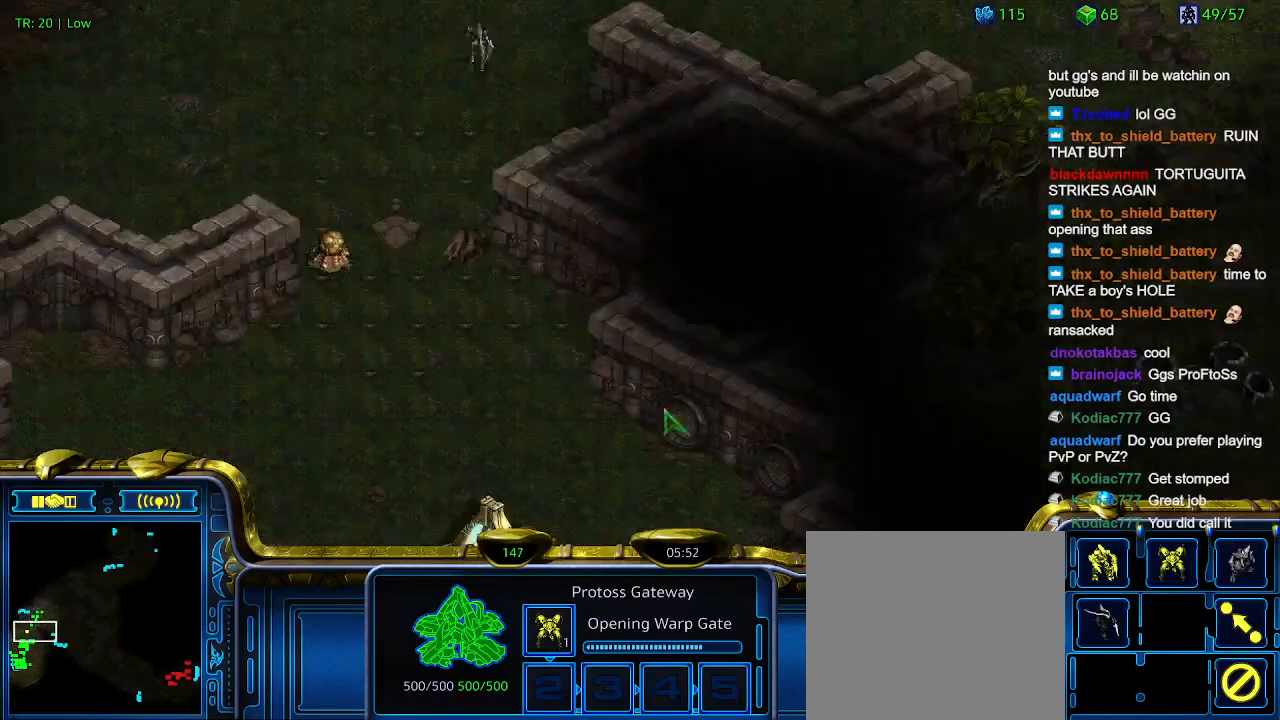
{"keys": [], "events": [[200, "5", "down"], [300, "5", "up"]]}
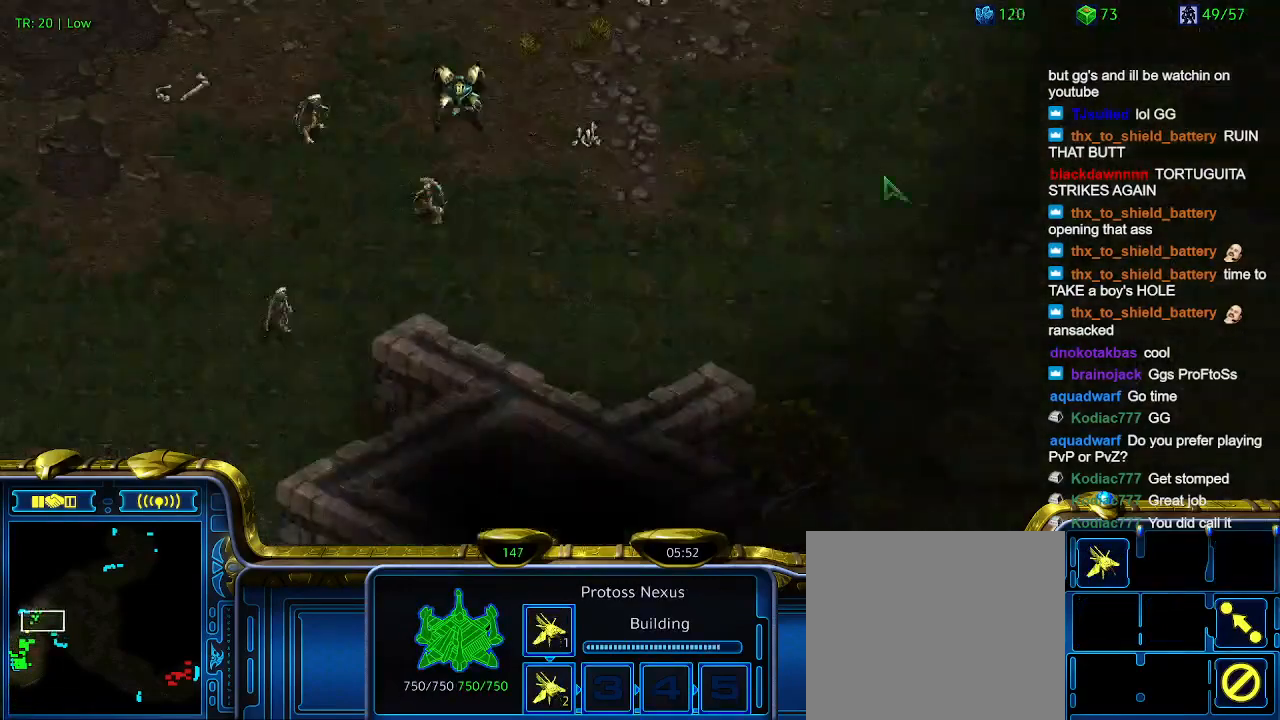
{"keys": [], "events": []}
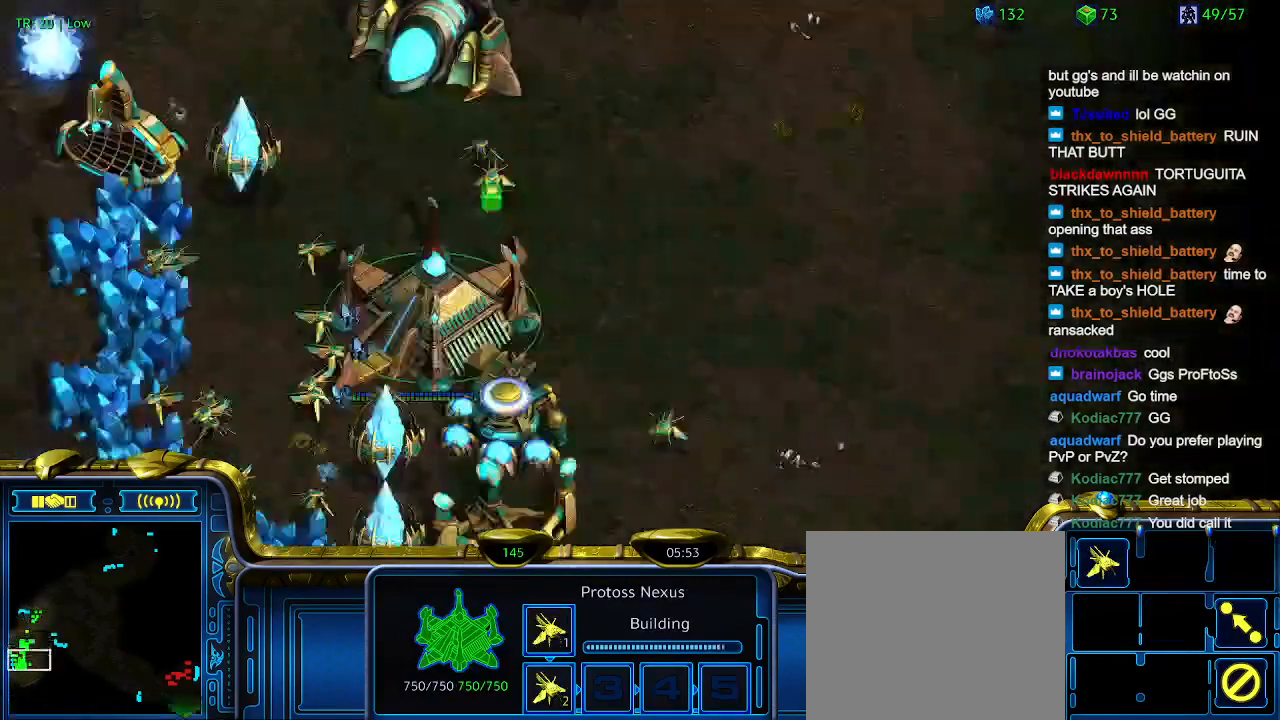
{"keys": [], "events": []}
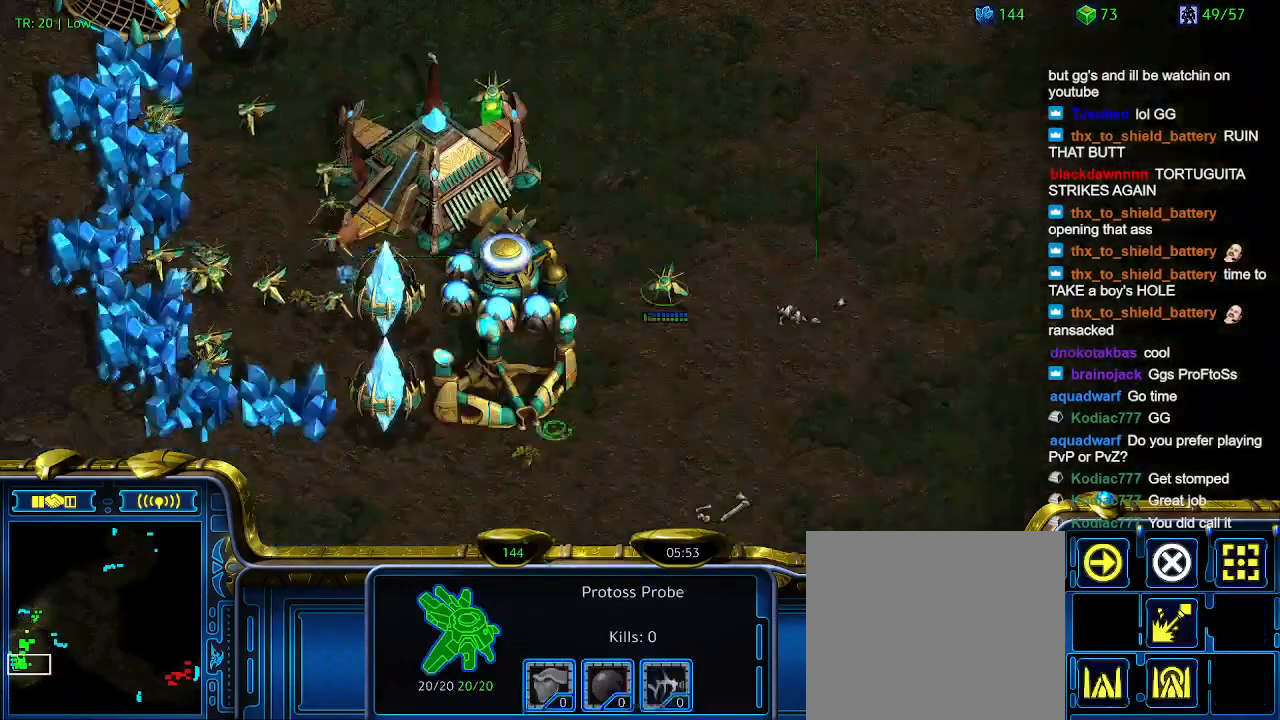
{"keys": [], "events": []}
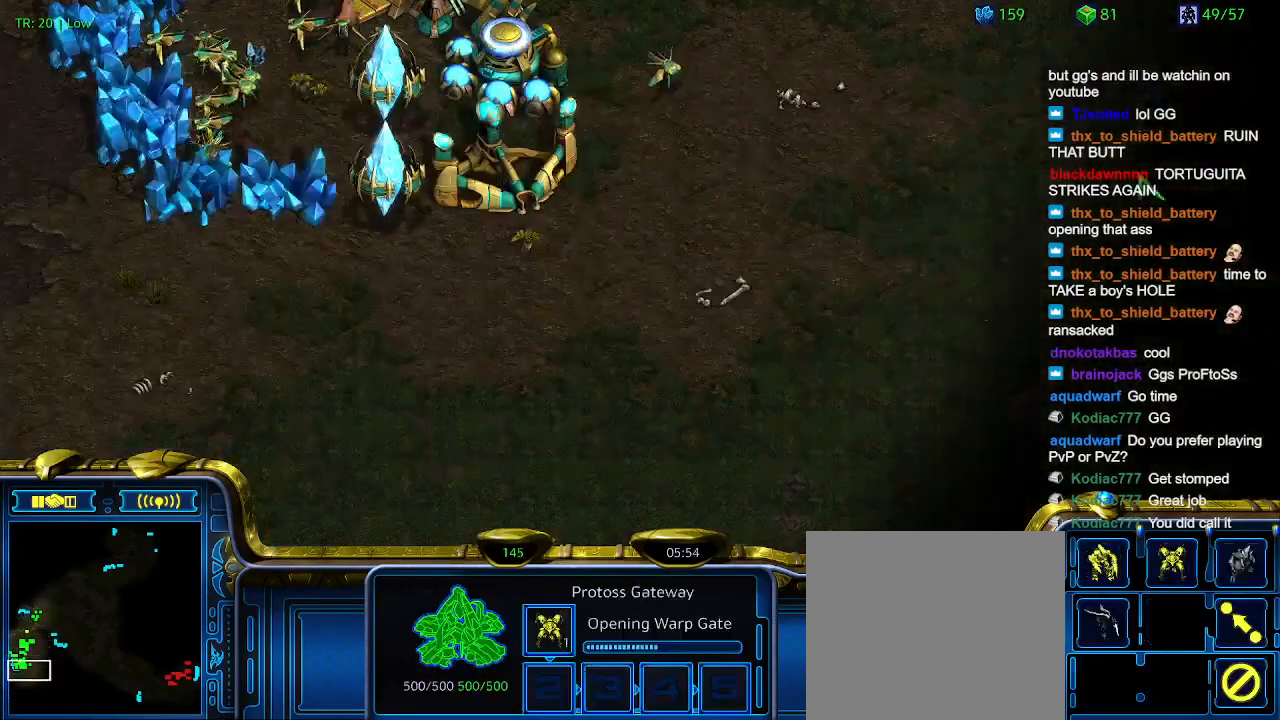
{"keys": [], "events": [[33, "1", "down"], [167, "1", "up"], [167, "2", "down"], [267, "2", "up"], [333, "3", "down"], [433, "3", "up"]]}
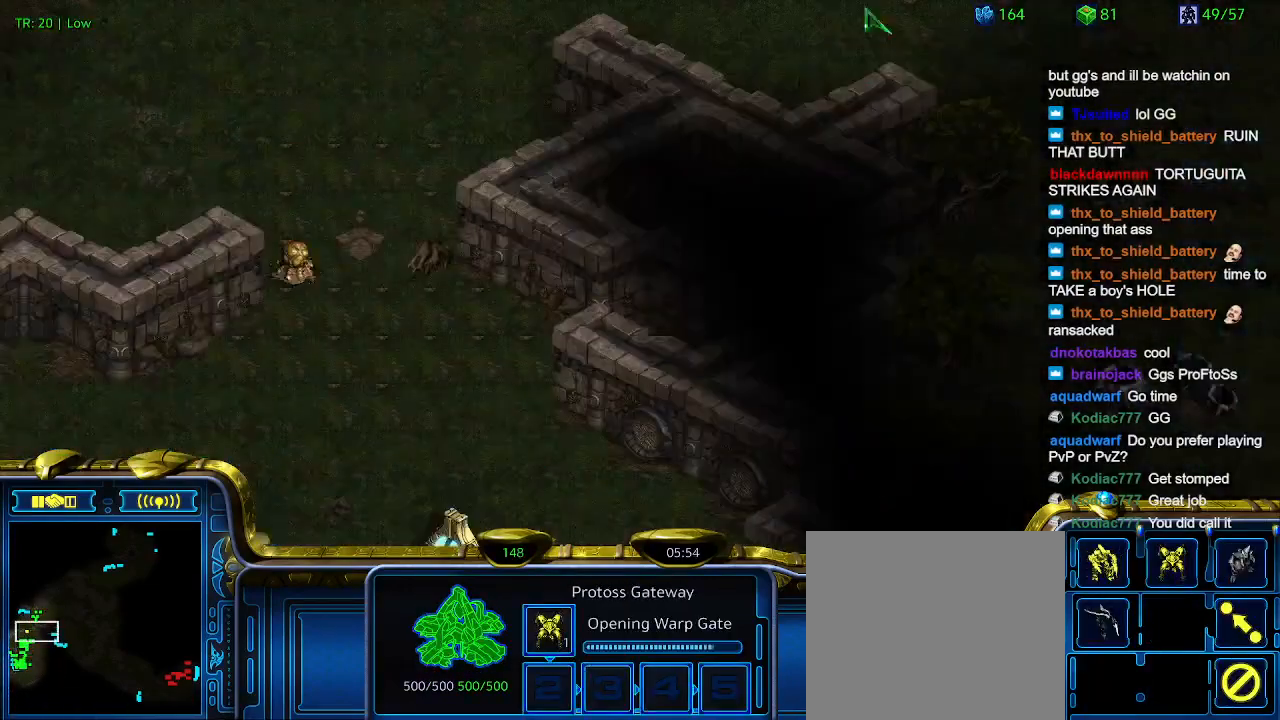
{"keys": [], "events": [[400, "w", "down"], [500, "w", "up"]]}
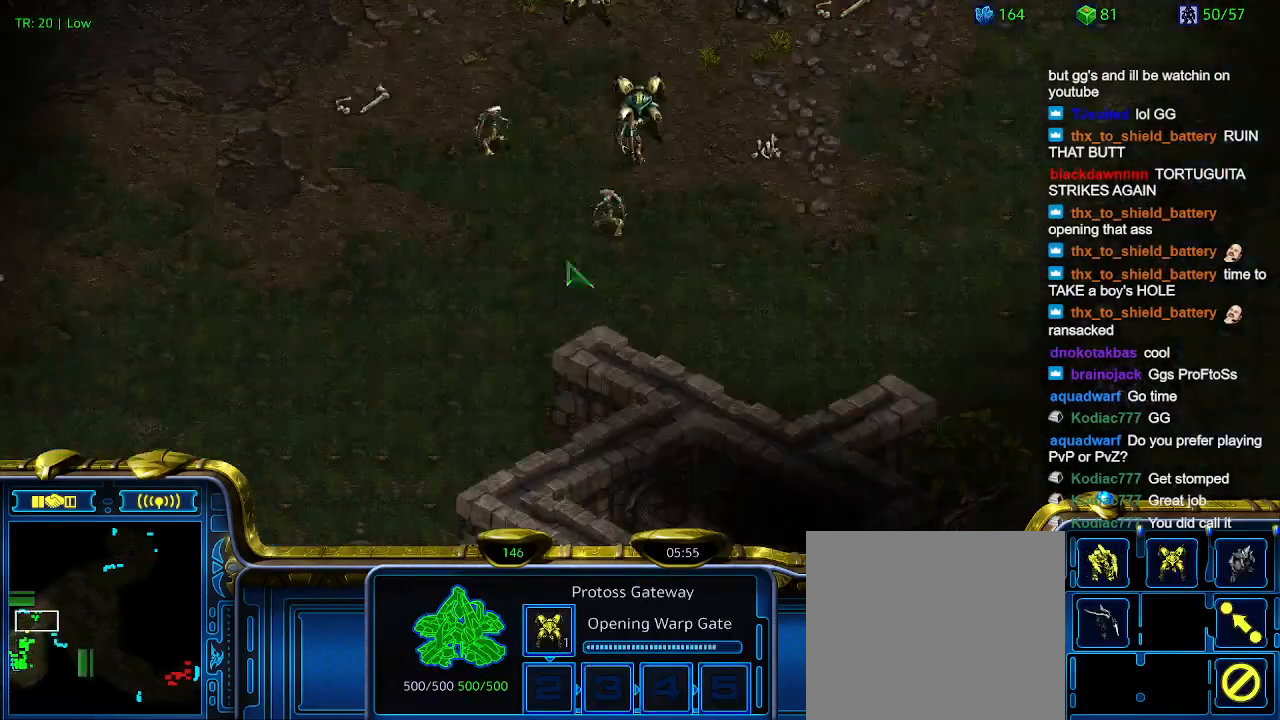
{"keys": [], "events": []}
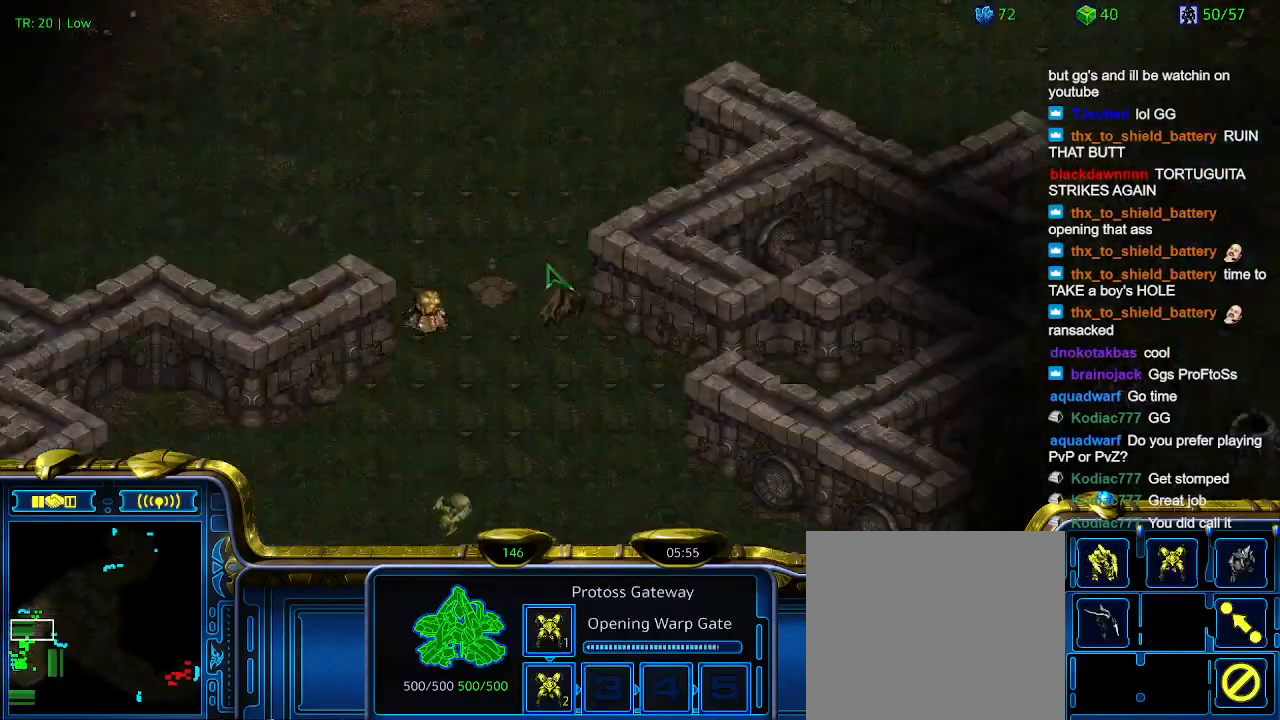
{"keys": [], "events": []}
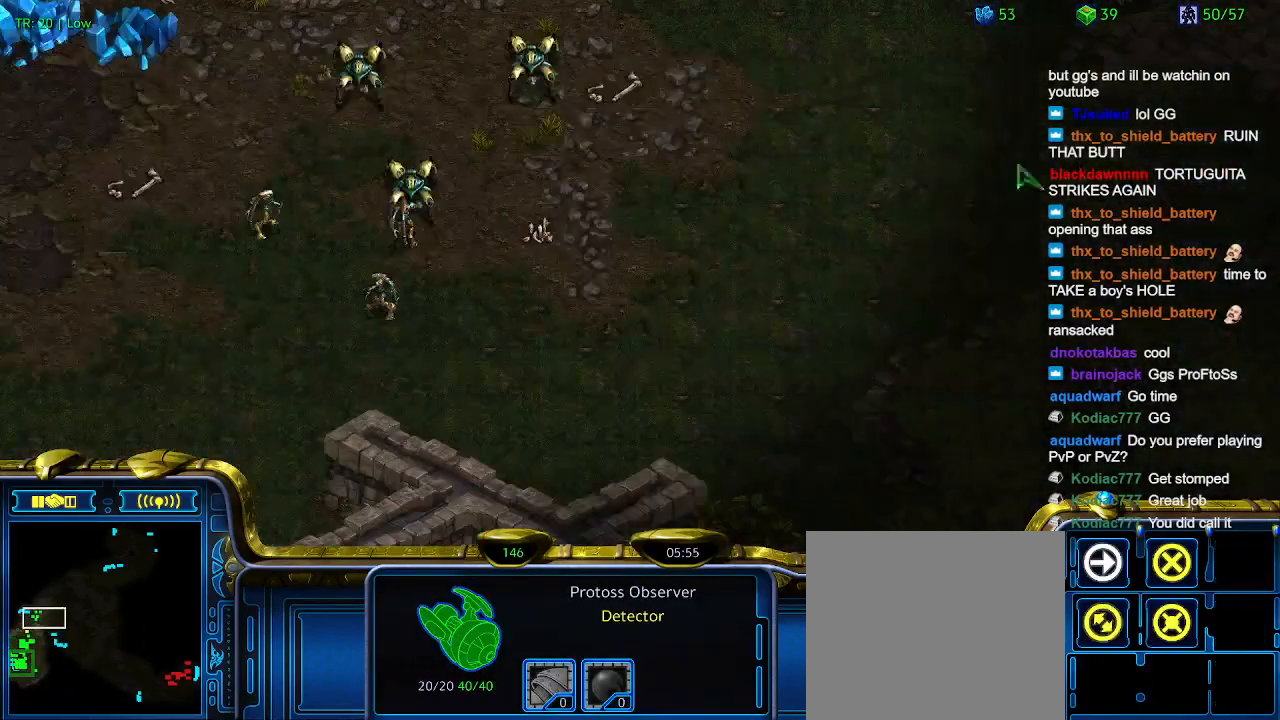
{"keys": [], "events": []}
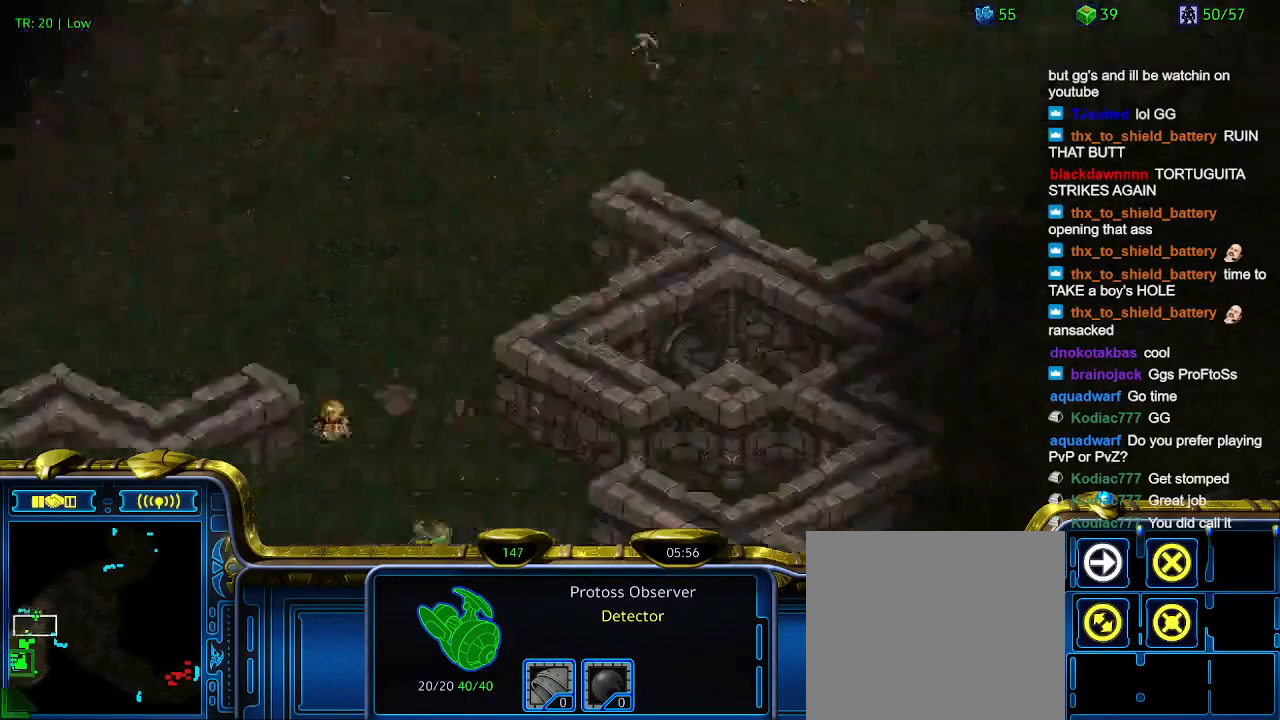
{"keys": [], "events": []}
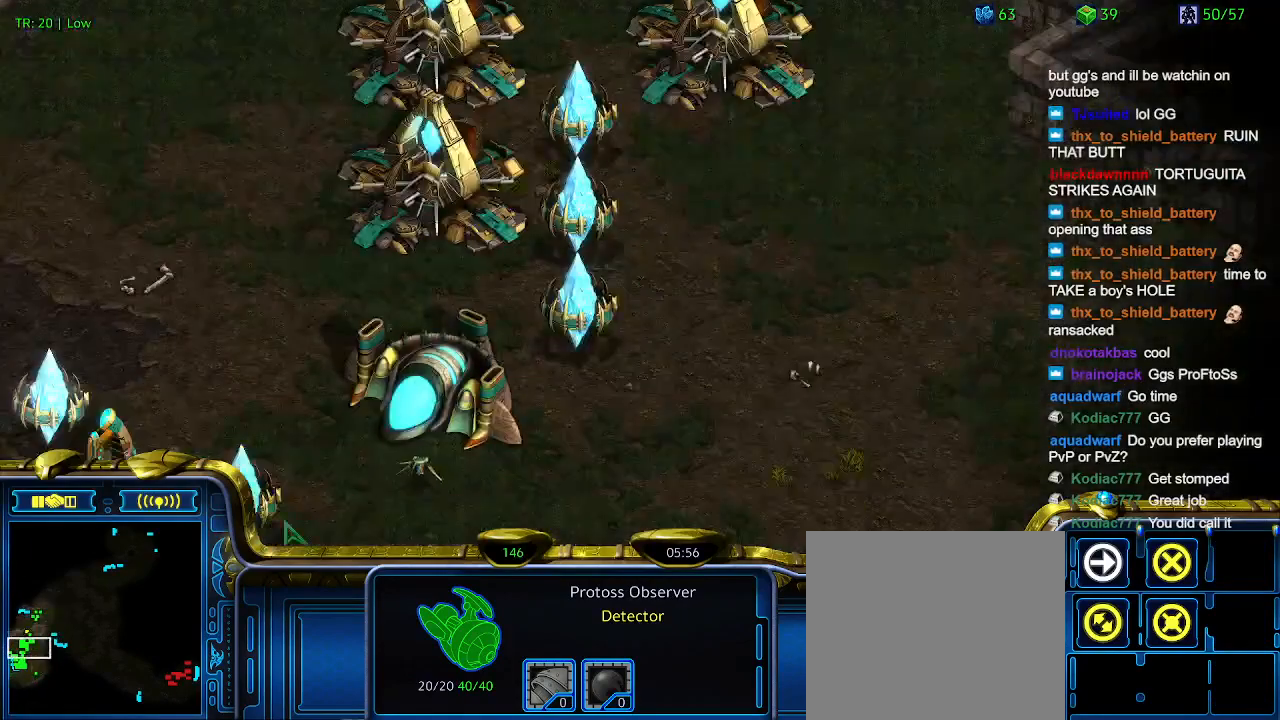
{"keys": [], "events": [[367, "1", "down"], [433, "1", "up"]]}
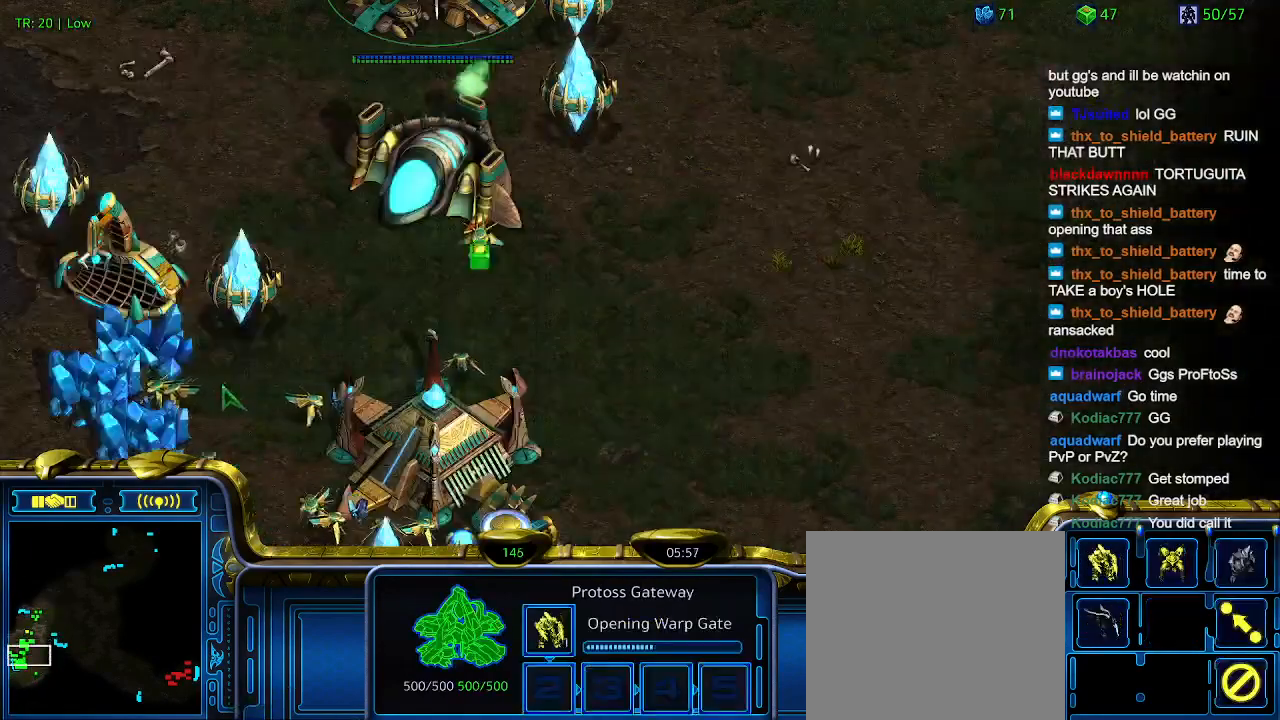
{"keys": [], "events": [[33, "2", "down"], [133, "2", "up"], [233, "3", "down"], [267, "3", "up"]]}
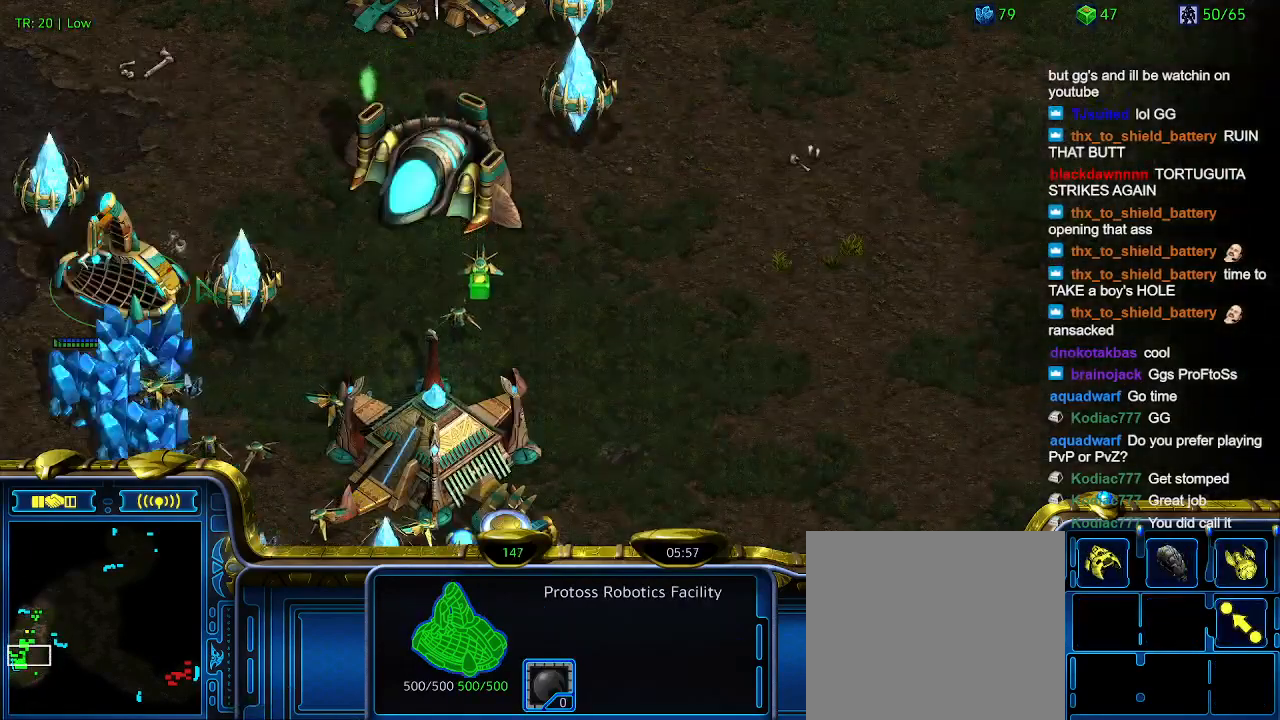
{"keys": [], "events": []}
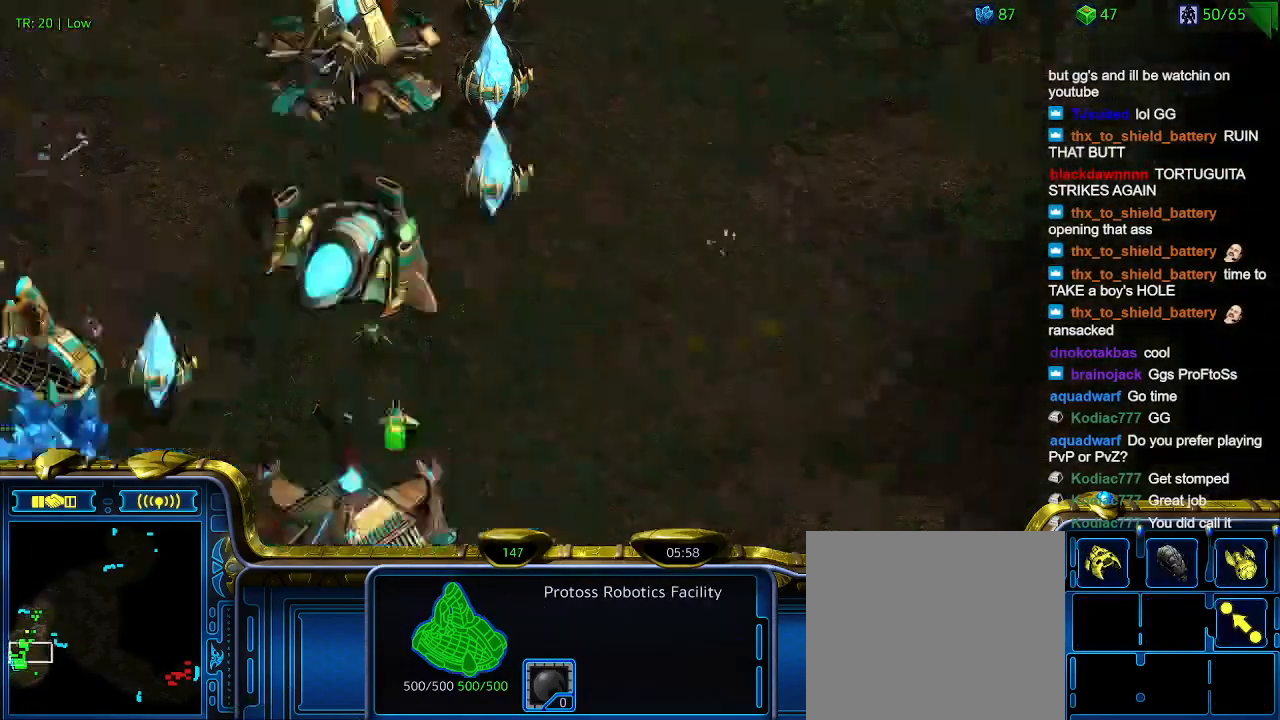
{"keys": ["1"], "events": [[433, "1", "down"]]}
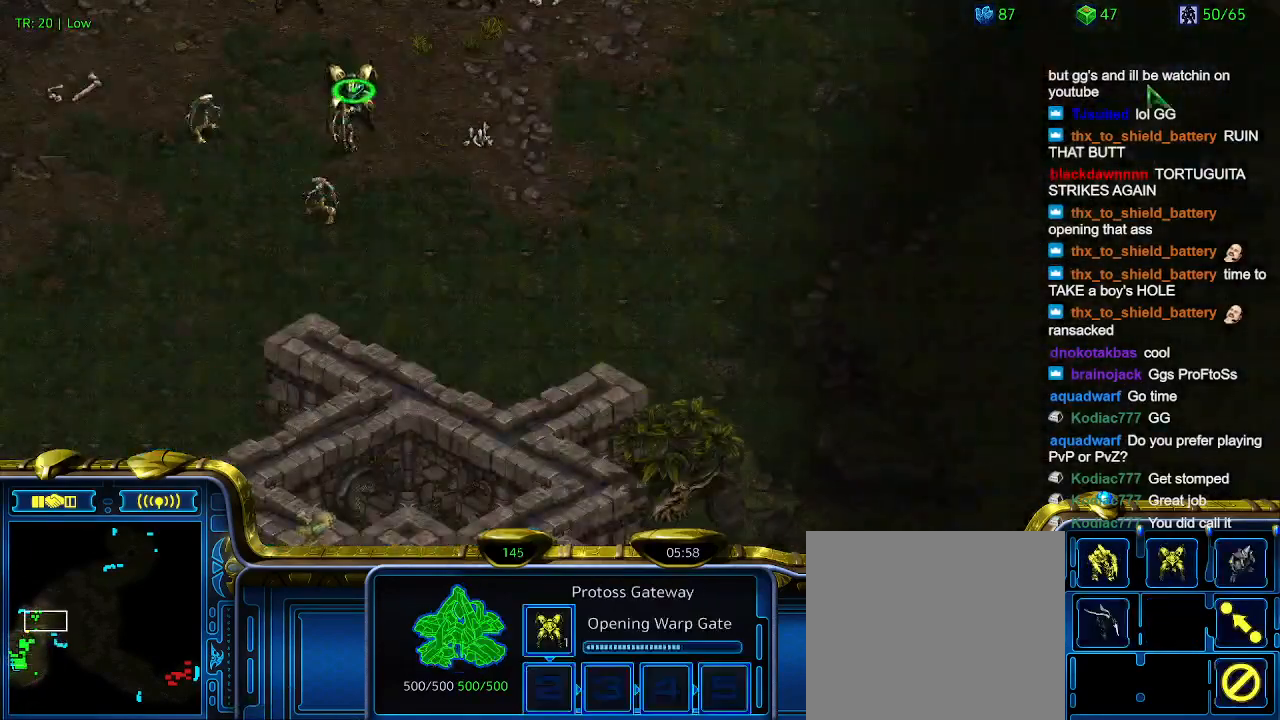
{"keys": [], "events": [[33, "1", "up"], [133, "2", "down"], [233, "2", "up"], [333, "3", "down"], [400, "3", "up"]]}
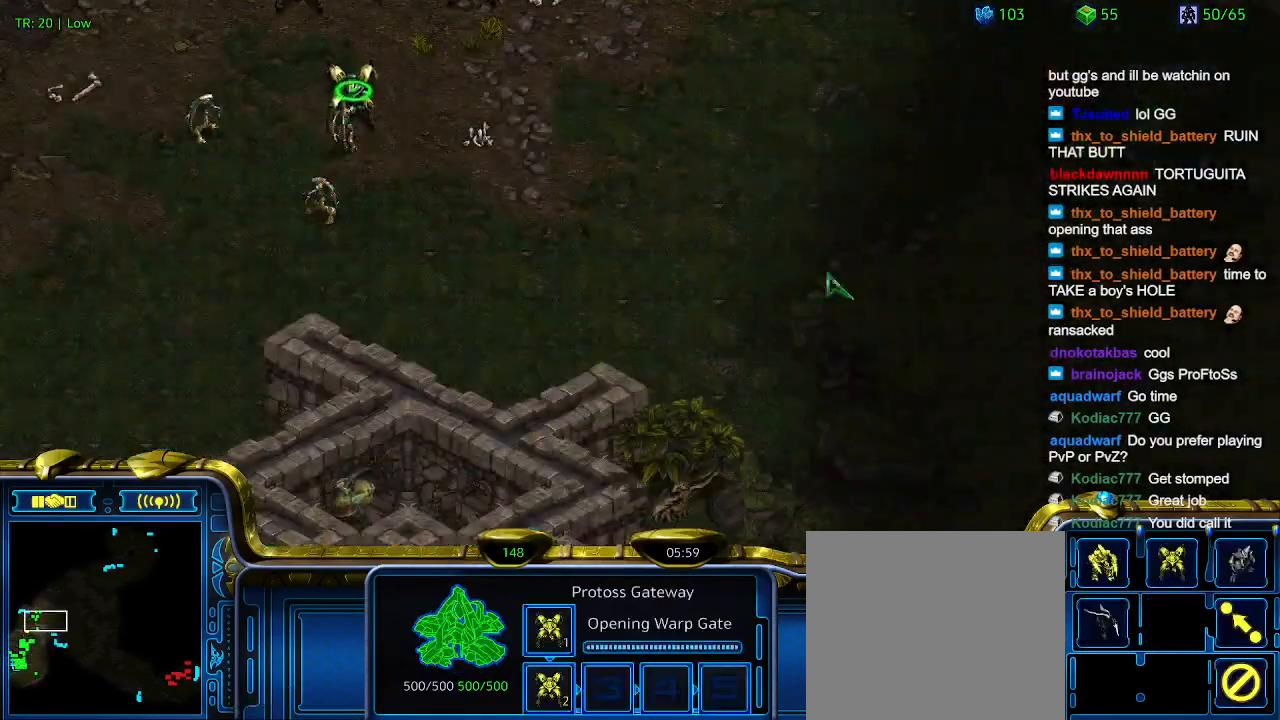
{"keys": [], "events": []}
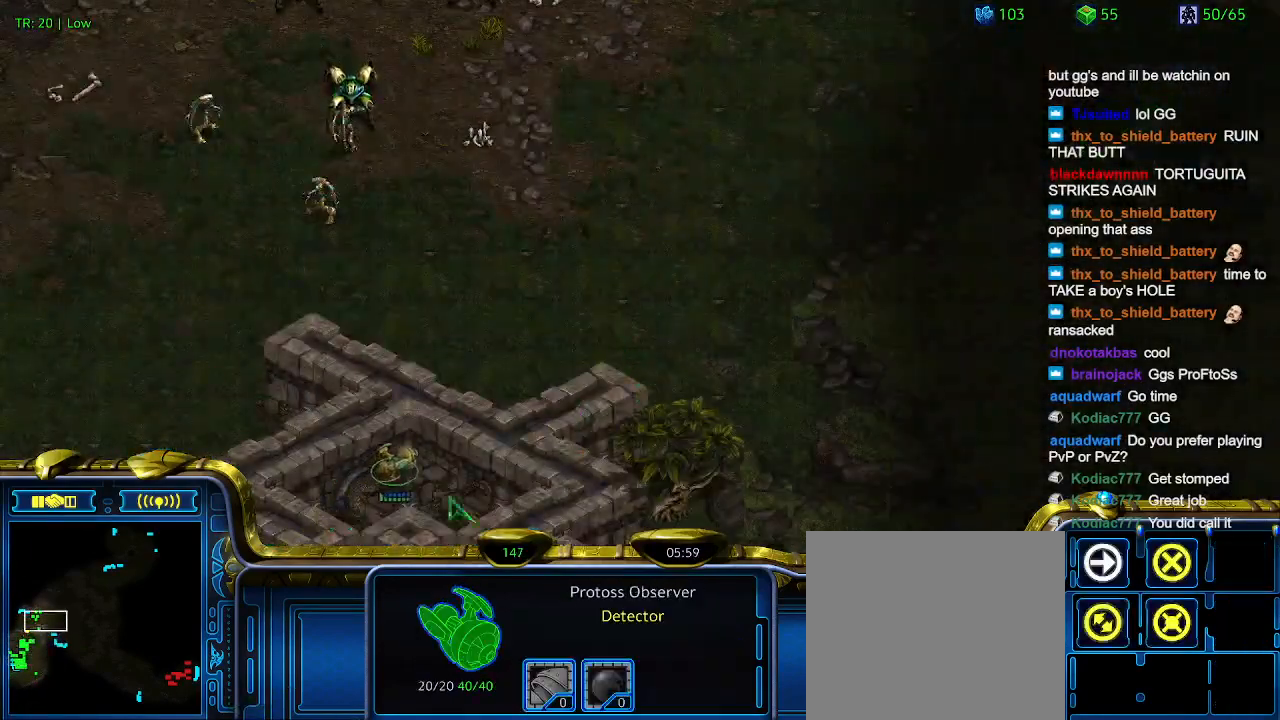
{"keys": [], "events": []}